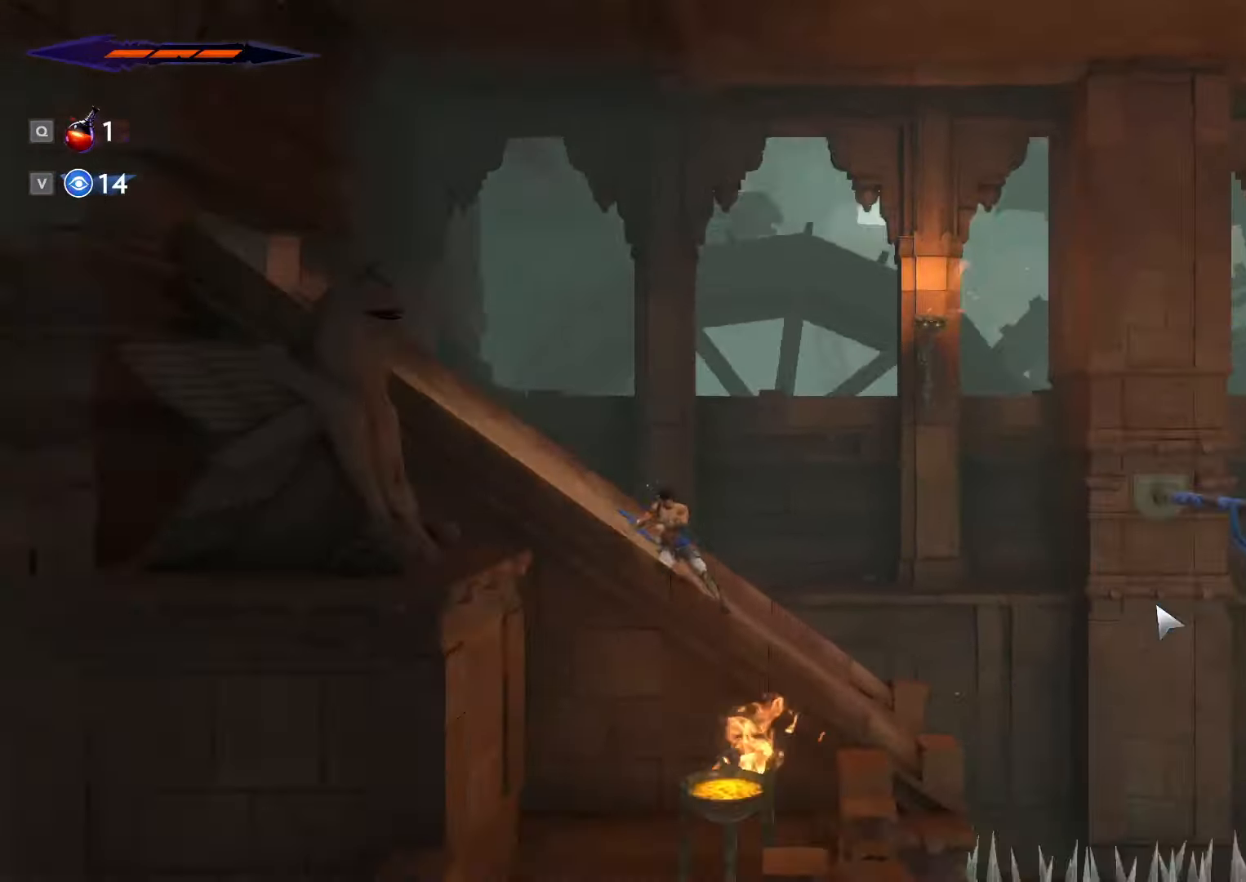
Gameplay with keyboard and mouse; each line is a JSON object with the keys and mouse buttons held at the frame after it. "events" lists presses ("down") and releases ("up") of ".", "/", "0", "1", "2", "3", "4", "5", "6", "7", "8", "9", "a", "alt_l", "alt_r", "b", "backslash", "backspace", "c", "caps_lock", "comma", "ctrl_l", "ctrl_r", "d", "e", "equals", "escape", "f", "f1", "f10", "f11", "f12", "f2", "f3", "f4", "f5", "f6", "f7", "f8", "f9", "g", "h", "i", "j", "k", "l", "lbracket", "m", "minus", "n", "o", "p", "q", "quote", "r", "rbracket", "return", "s", "semicolon", "shift_l", "shift_r", "space", "super_l", "super_r", "t", "tab", "tilde", "u", "v", "w", "x", "y", "z", "mouse_left", "mouse_wheel", "mouse_right", "mouse_mb4" and "mouse_mb5" between this image and that frame as [ms after this image, input, new state], when the widget could be followed in between. "mouse_left", "mouse_wheel", "mouse_right", "mouse_mb4", "mouse_mb5" = the "left", "wheel", "right", "mb4", "mb5" buttons of the "mouse" list. No other keys are recorded. "wheel" means that the mouse wheel is clicked or scrolled. Not read: mouse_move.
{"keys": ["d", "space"], "mouse": [], "events": [[167, "space", "down"]]}
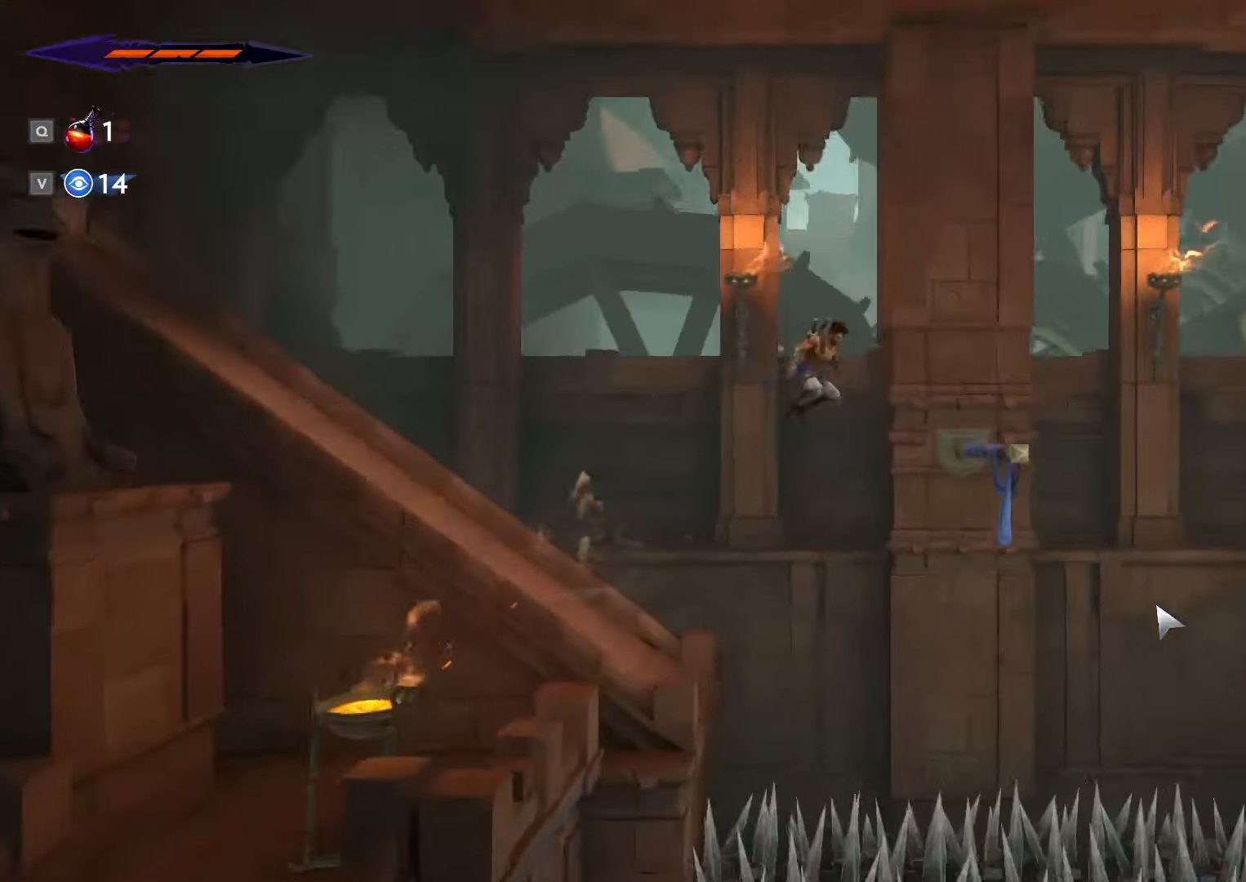
{"keys": ["d", "space"], "mouse": [], "events": [[67, "space", "up"], [333, "space", "down"]]}
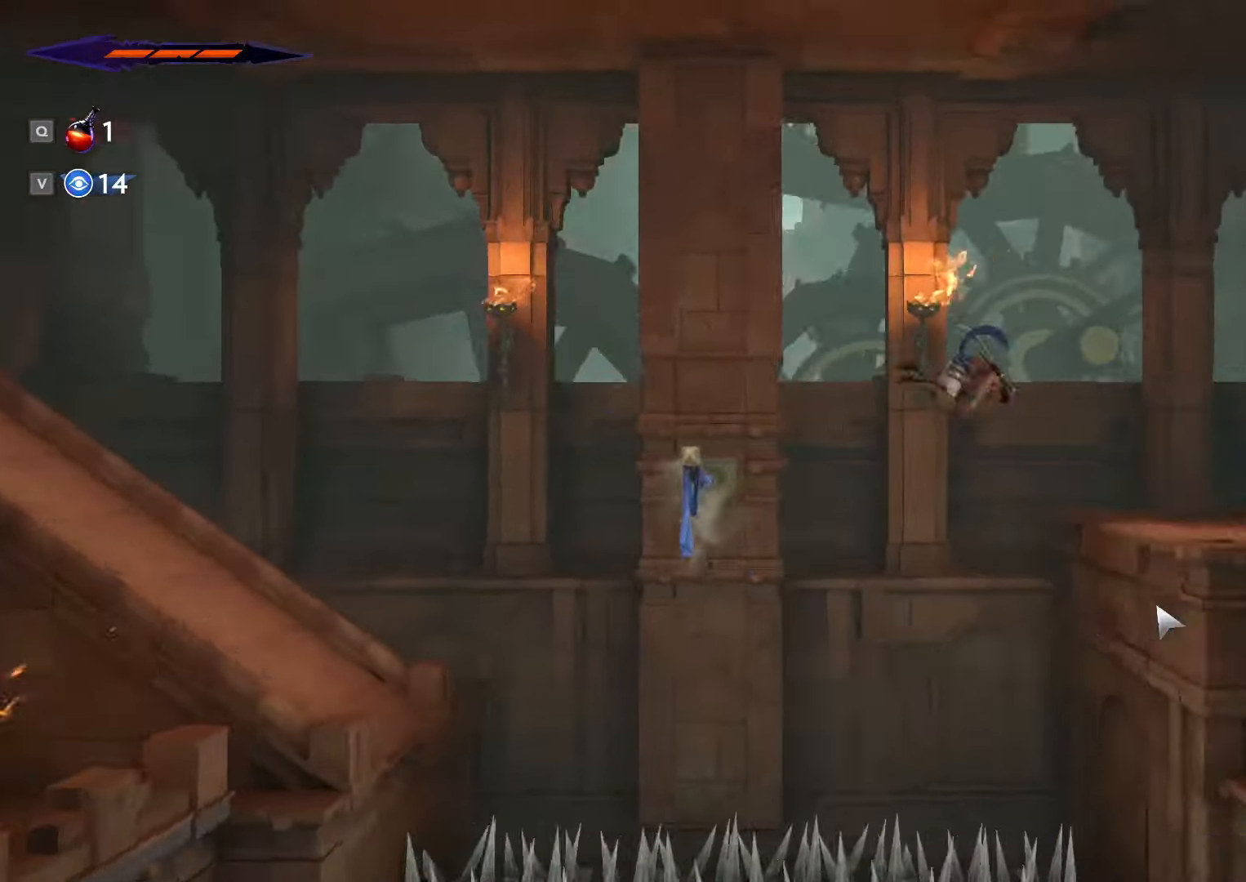
{"keys": ["d", "shift_l"], "mouse": [], "events": [[167, "space", "up"], [500, "shift_l", "down"]]}
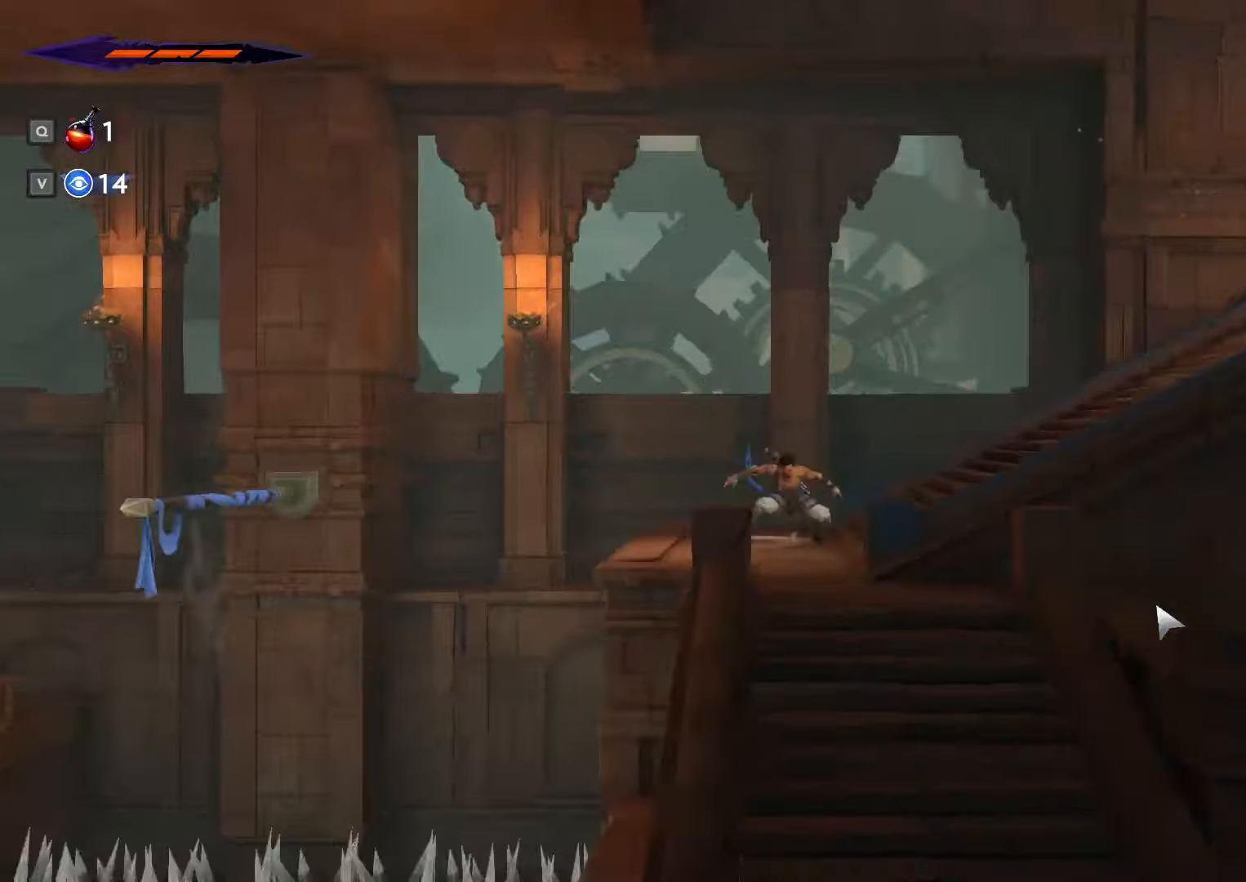
{"keys": ["d", "shift_l"], "mouse": [], "events": []}
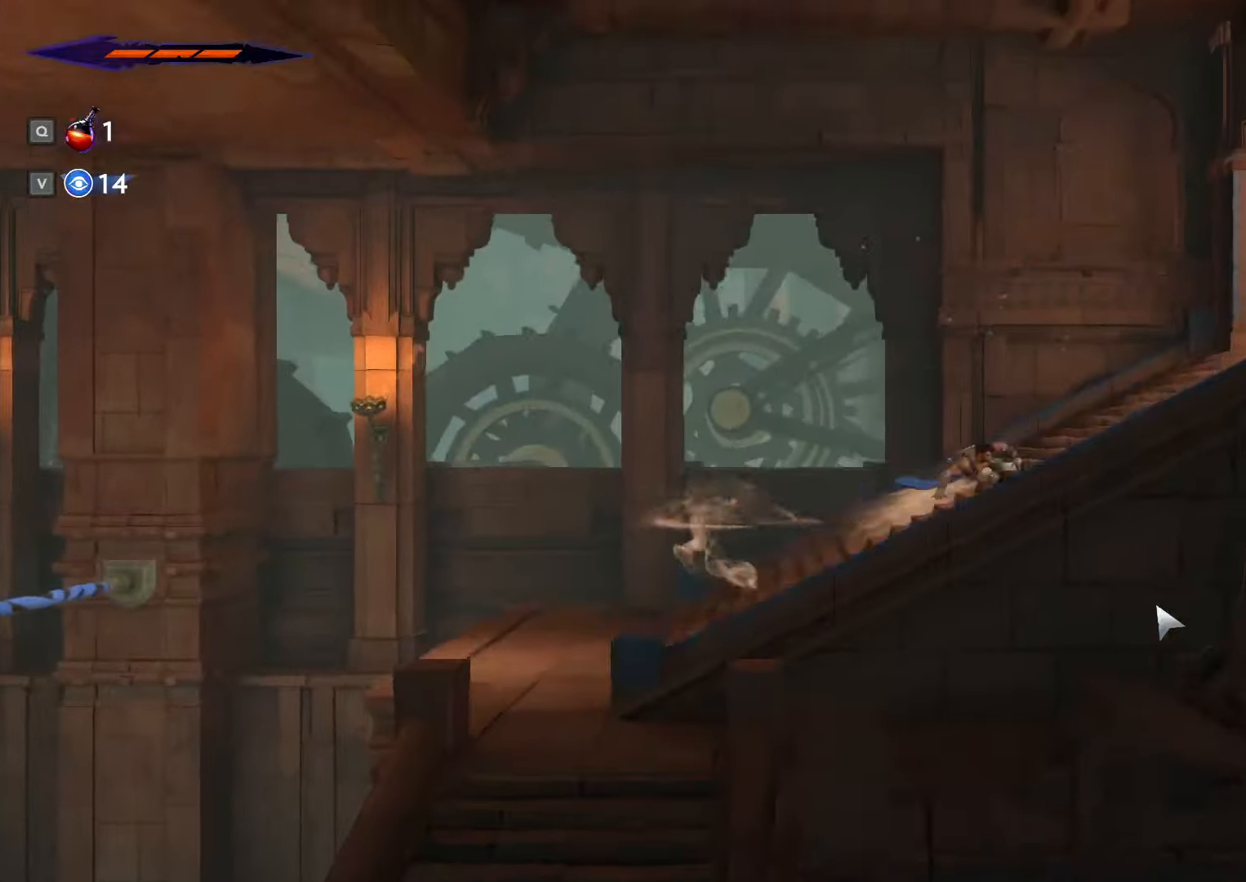
{"keys": ["d", "shift_l", "space"], "mouse": [], "events": [[367, "space", "down"]]}
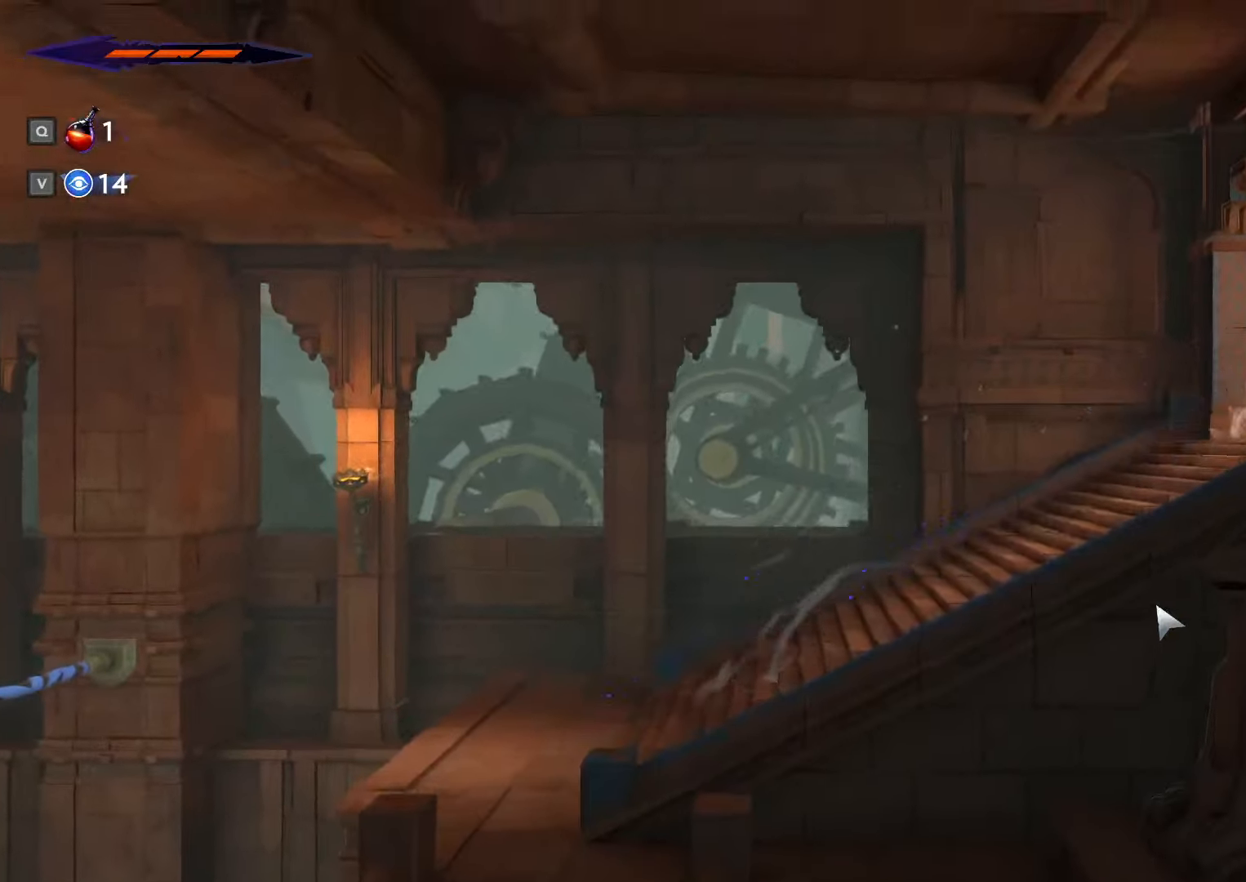
{"keys": ["d", "shift_l"], "mouse": [], "events": [[134, "space", "up"]]}
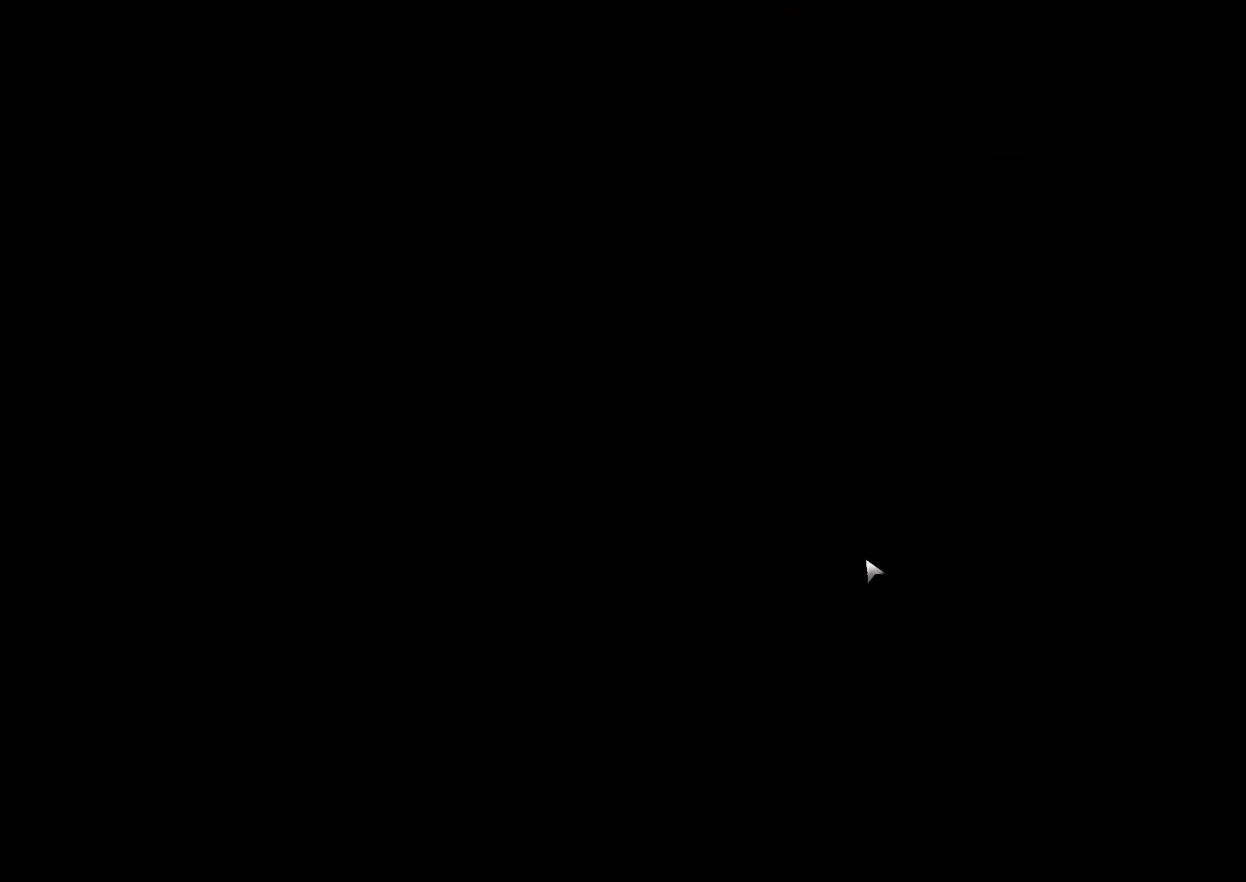
{"keys": ["d", "shift_l"], "mouse": [], "events": []}
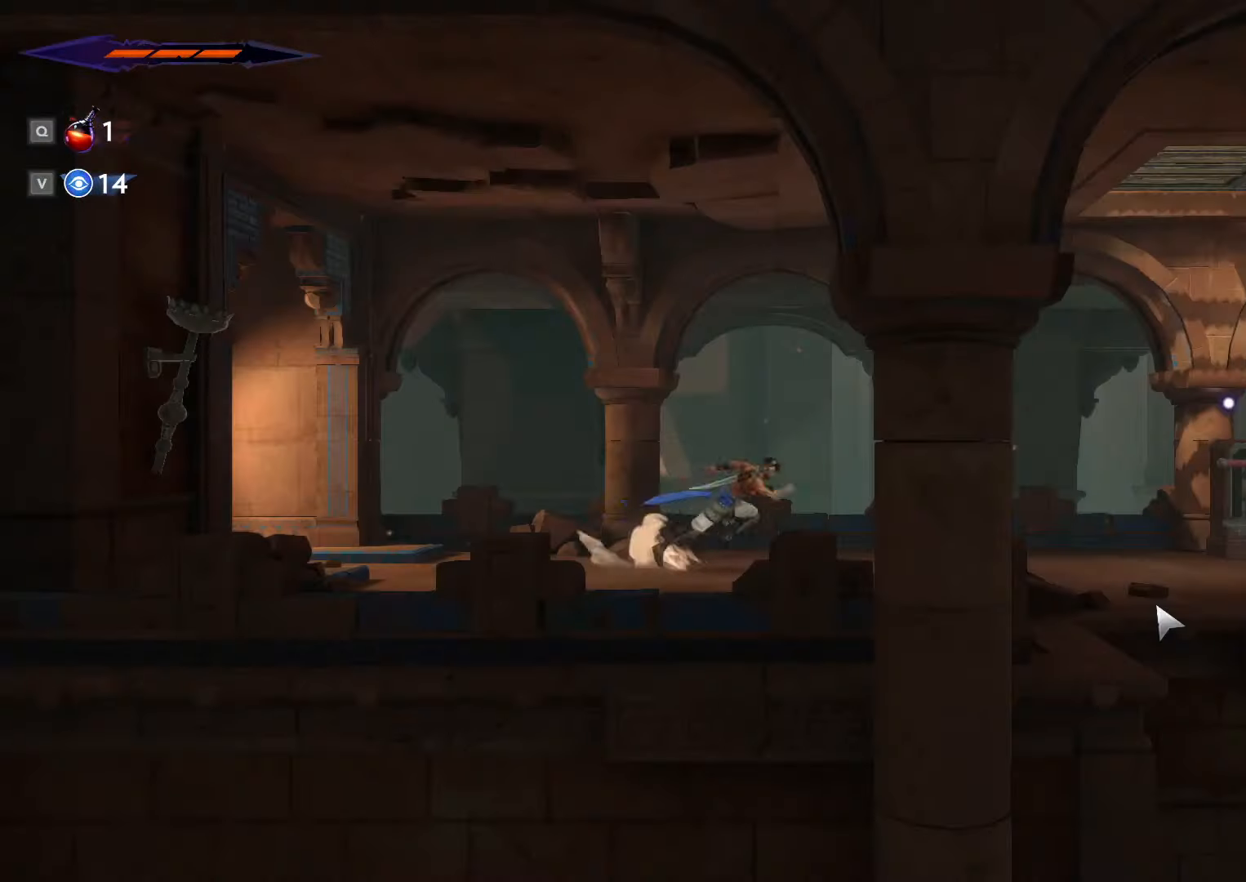
{"keys": ["d", "shift_l"], "mouse": [], "events": []}
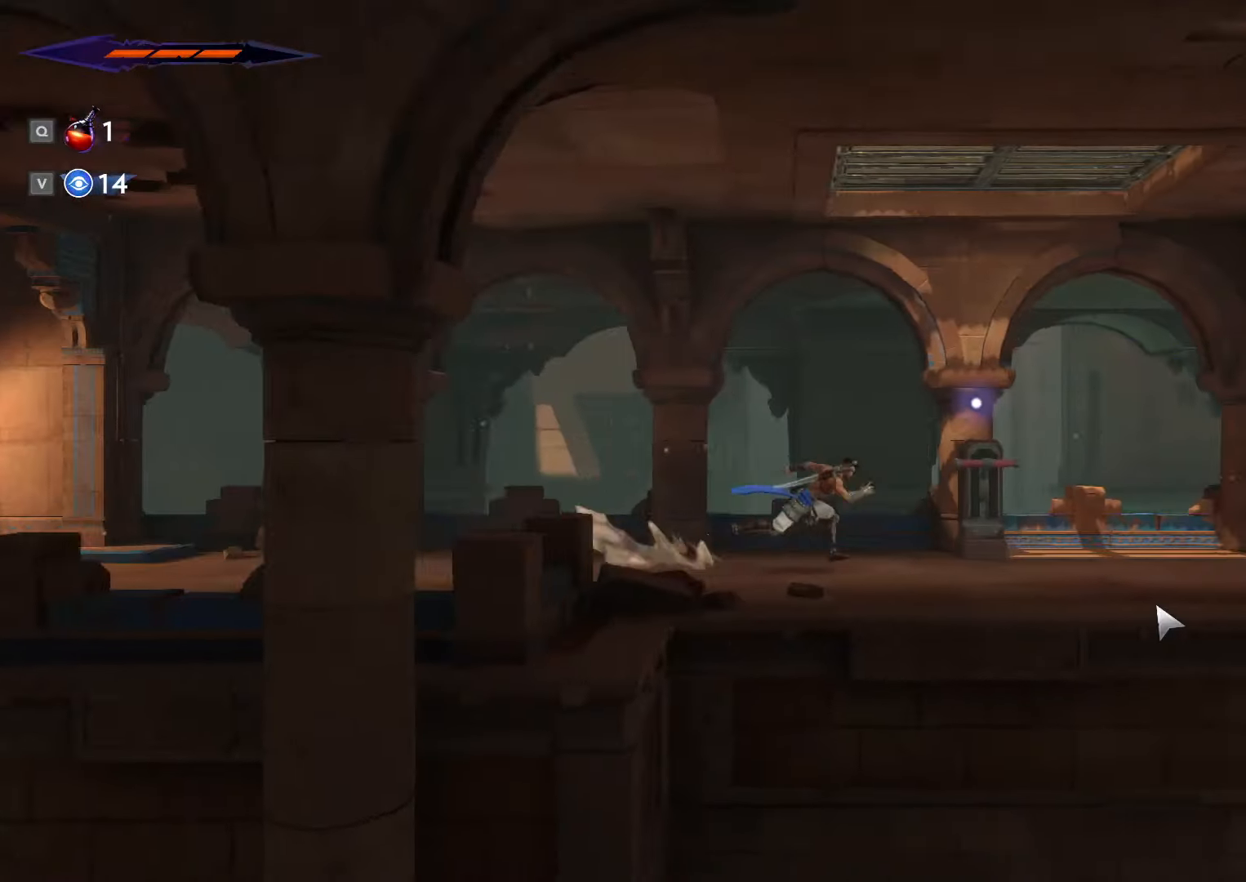
{"keys": ["d", "shift_l"], "mouse": [], "events": []}
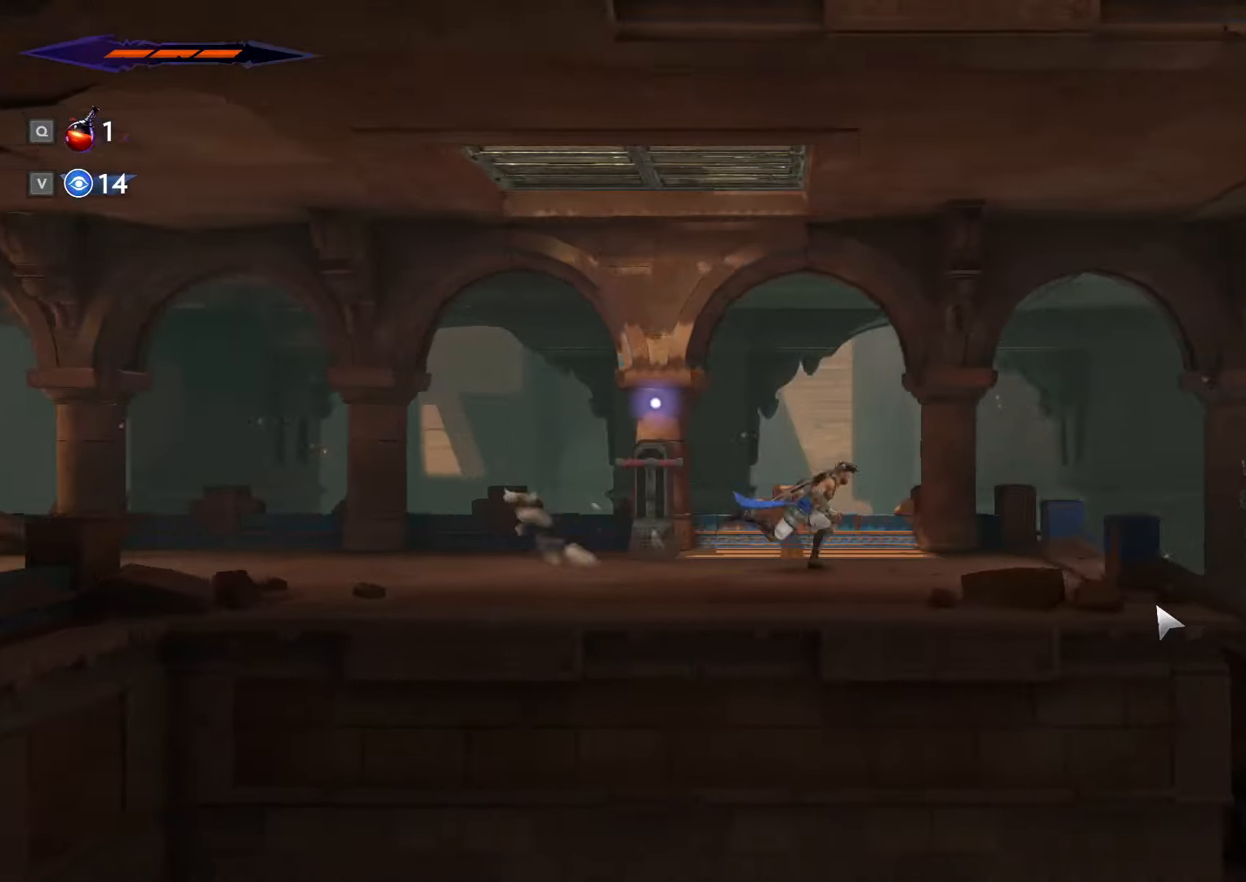
{"keys": ["d", "shift_l"], "mouse": [], "events": []}
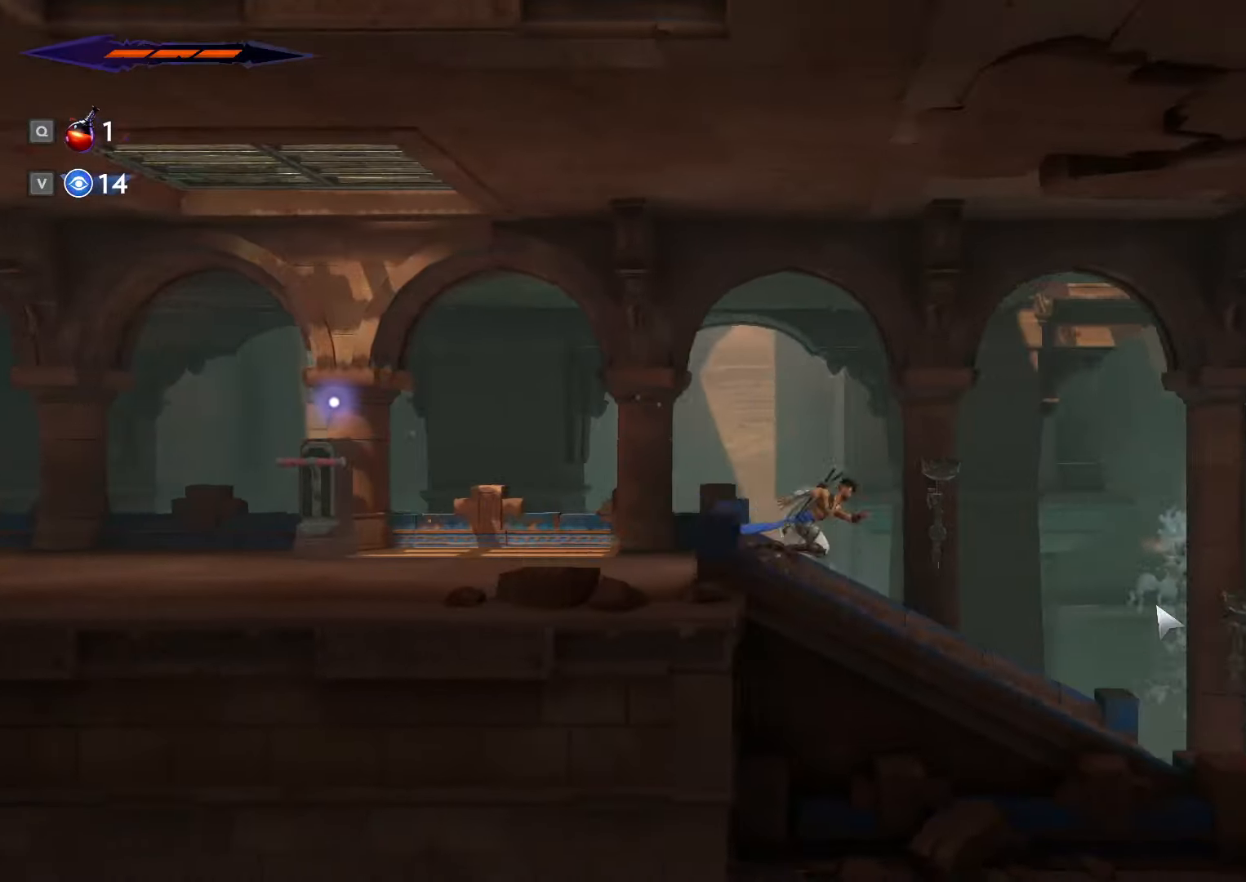
{"keys": ["d", "shift_l"], "mouse": [], "events": []}
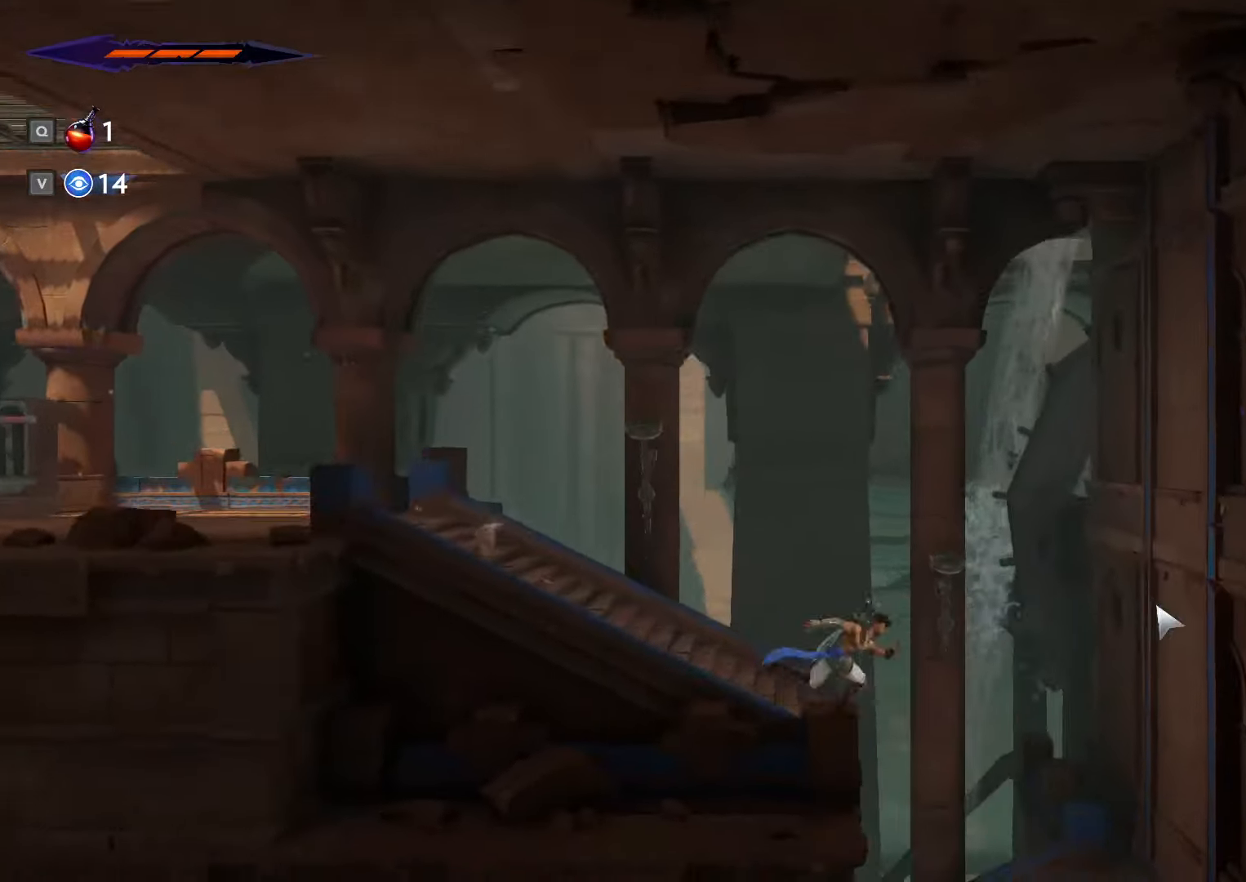
{"keys": ["a", "s"], "mouse": [], "events": [[100, "s", "down"], [167, "d", "up"], [167, "shift_l", "up"], [167, "space", "down"], [267, "space", "up"], [300, "a", "down"], [367, "s", "up"], [400, "shift_l", "down"], [434, "s", "down"], [500, "shift_l", "up"]]}
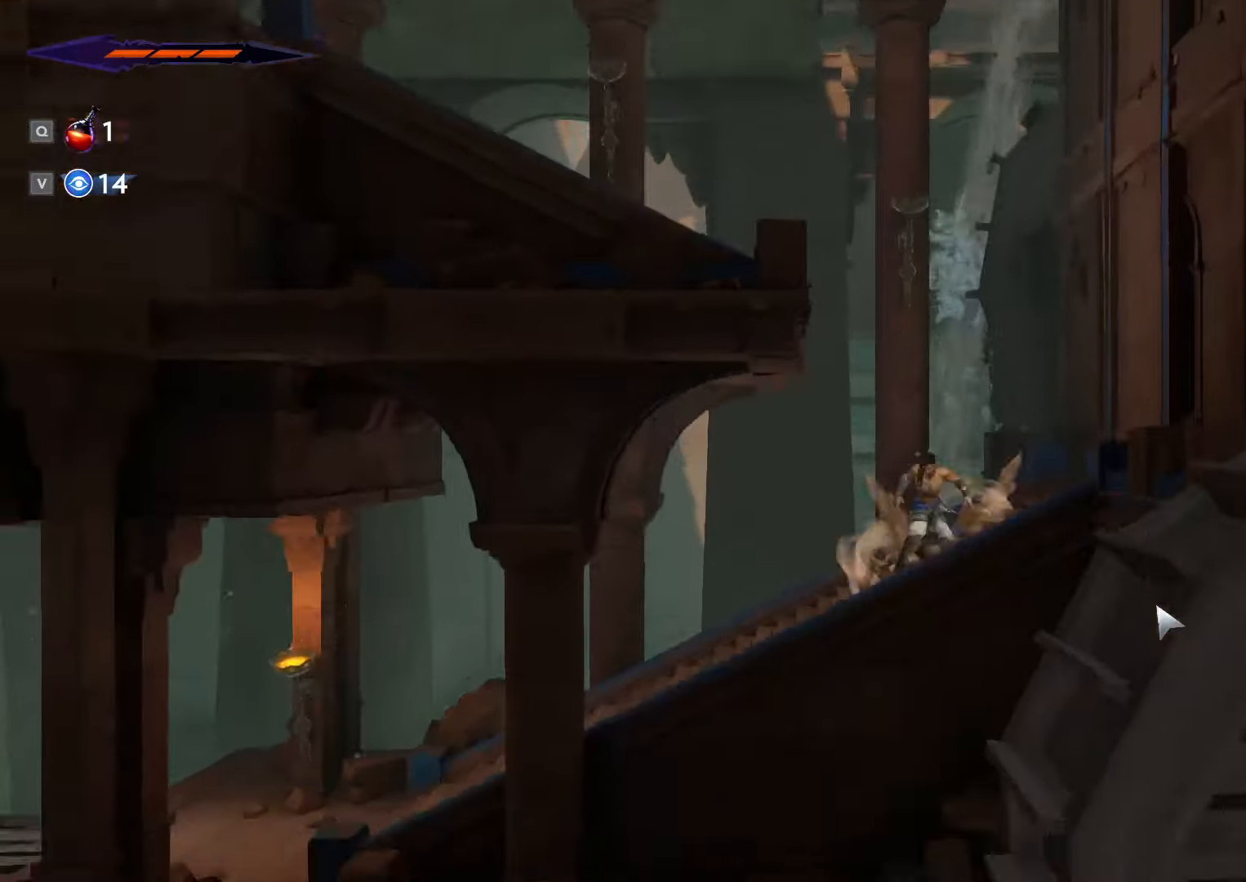
{"keys": ["a"], "mouse": [], "events": [[134, "s", "up"]]}
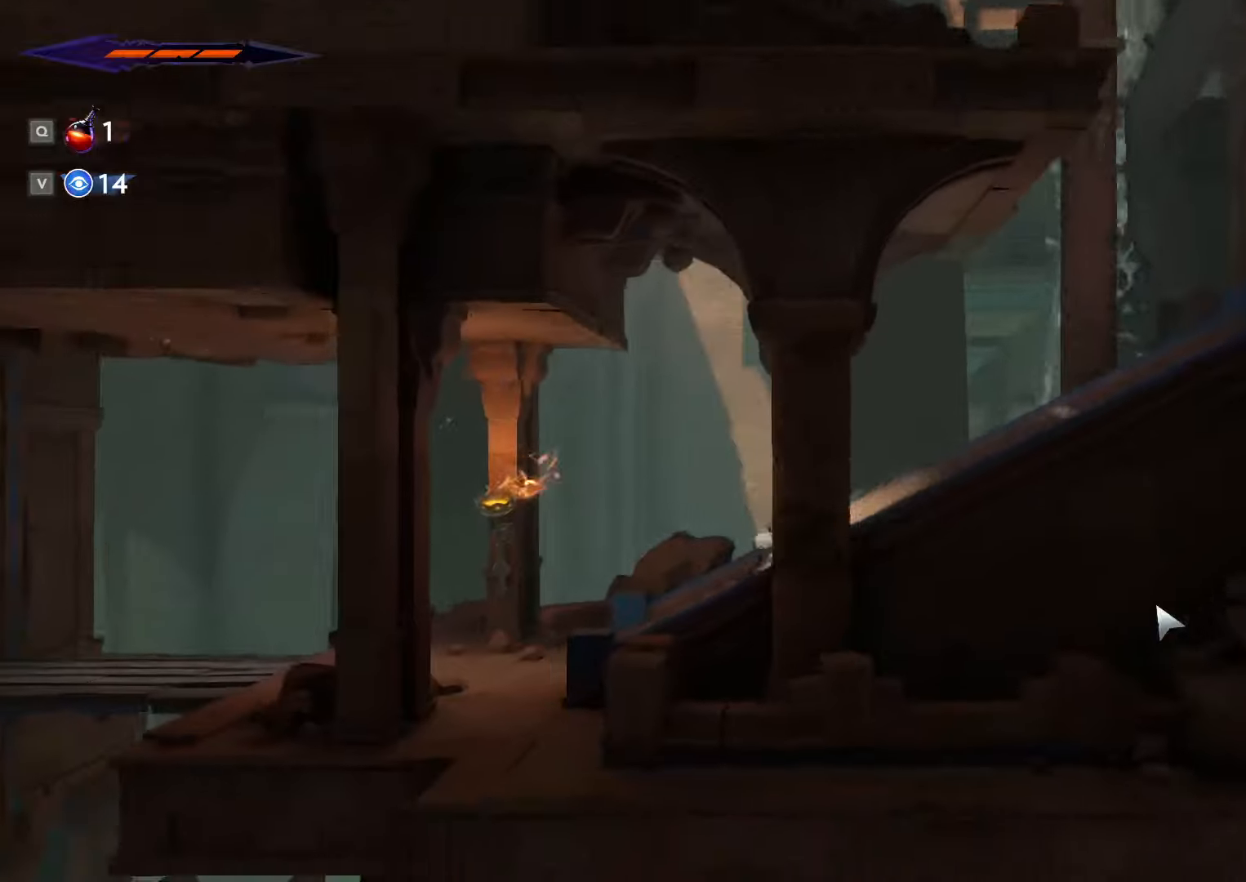
{"keys": ["a", "shift_l"], "mouse": [], "events": [[33, "shift_l", "down"]]}
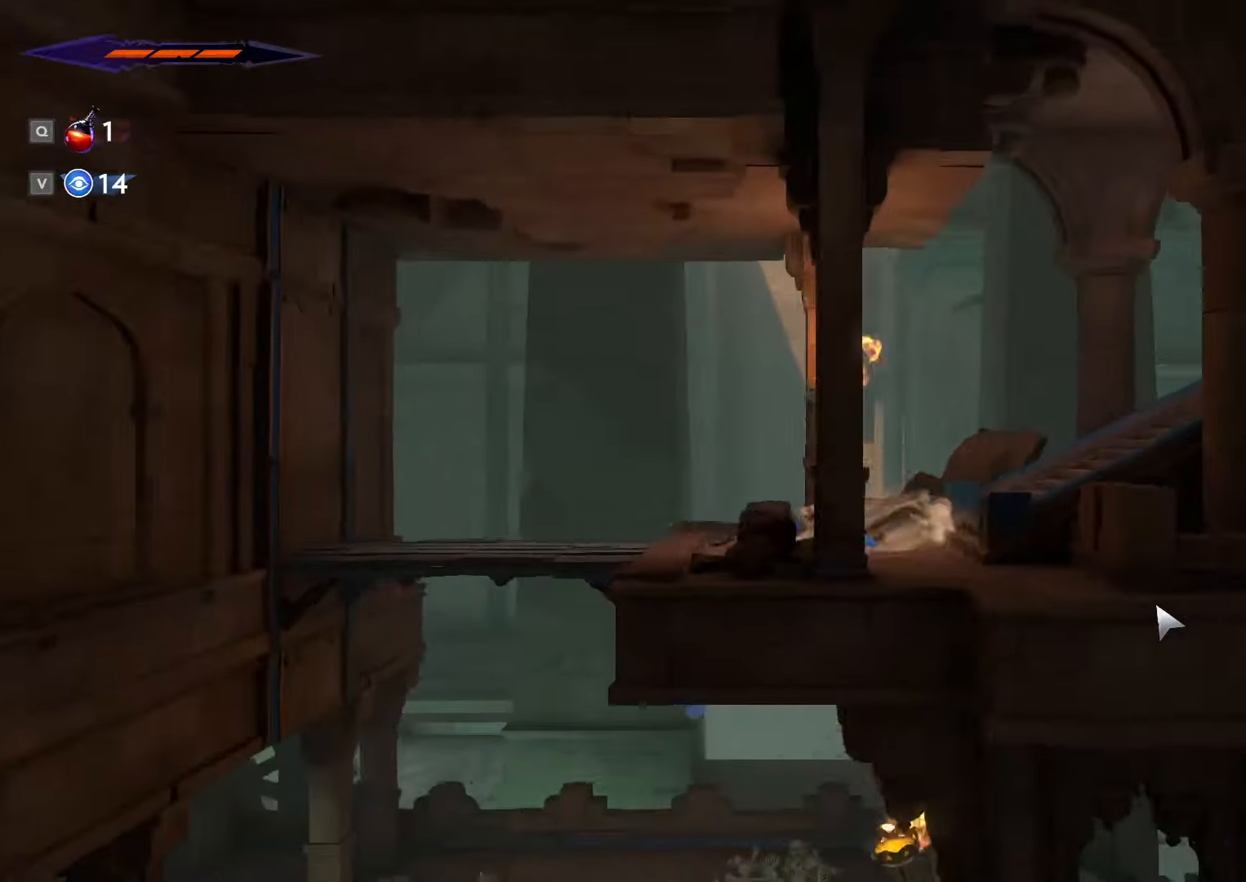
{"keys": ["s", "space"], "mouse": [], "events": [[233, "shift_l", "up"], [300, "s", "down"], [333, "a", "up"], [400, "space", "down"]]}
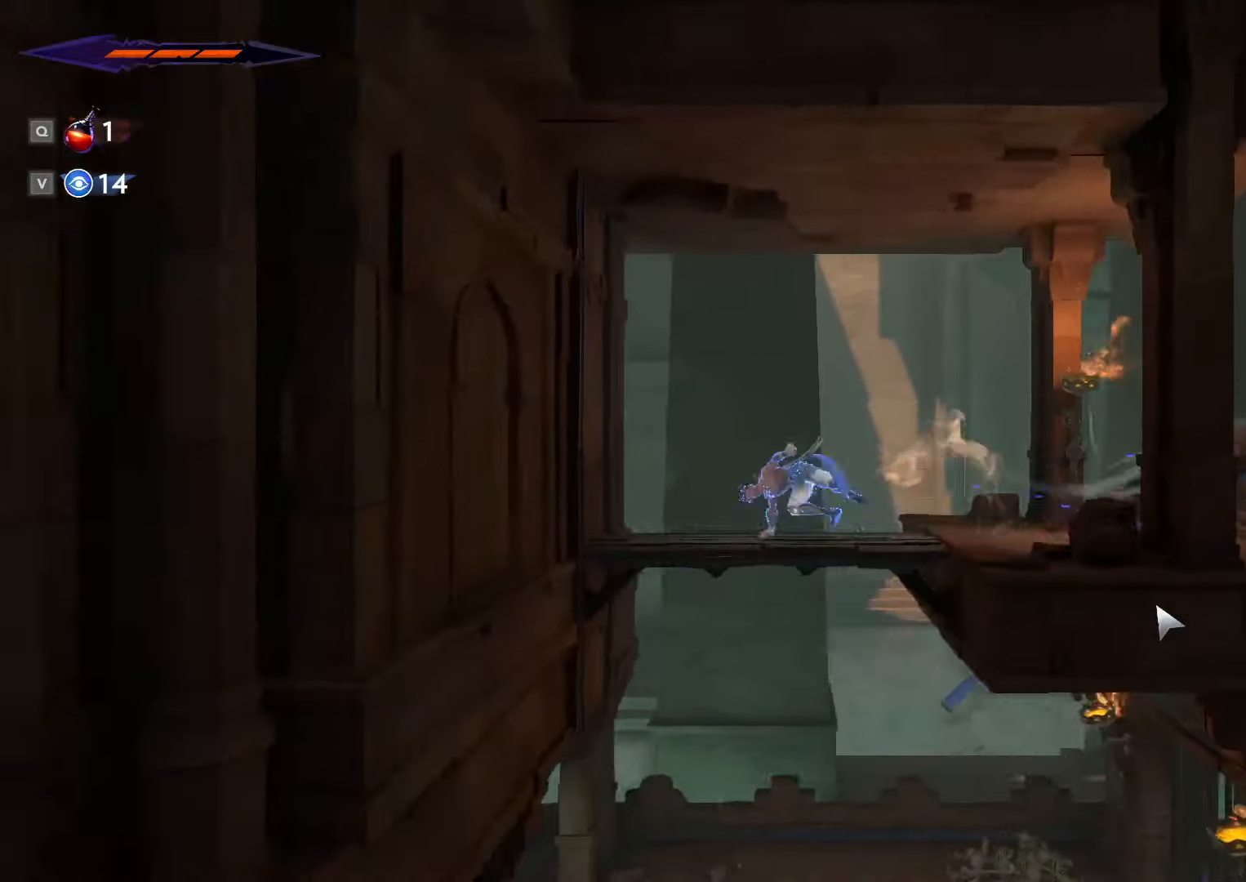
{"keys": ["d", "shift_l"], "mouse": [], "events": [[33, "space", "up"], [66, "d", "down"], [166, "s", "up"], [333, "shift_l", "down"]]}
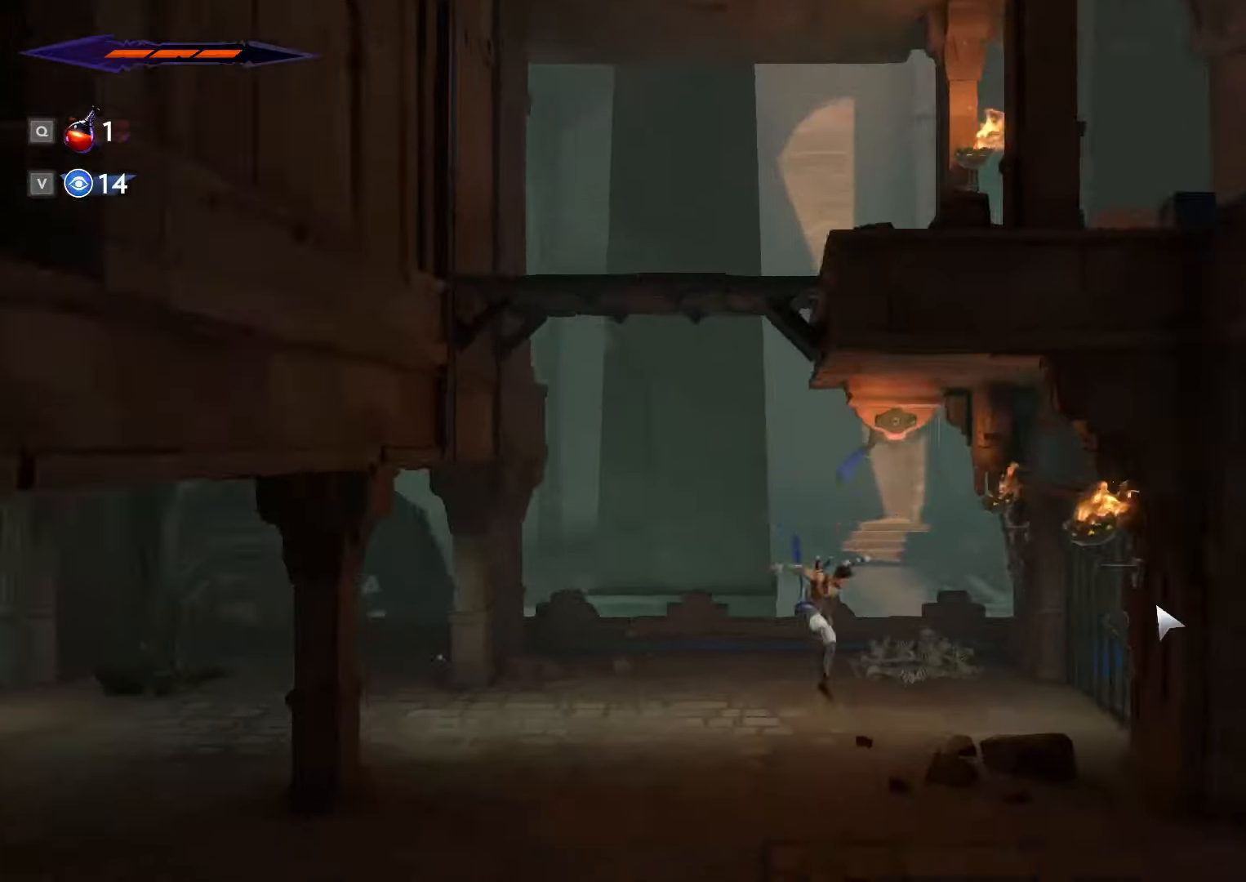
{"keys": ["a"], "mouse": ["left"], "events": [[133, "shift_l", "up"], [266, "d", "up"], [266, "space", "down"], [300, "a", "down"], [433, "mouse_left", "down"], [466, "space", "up"]]}
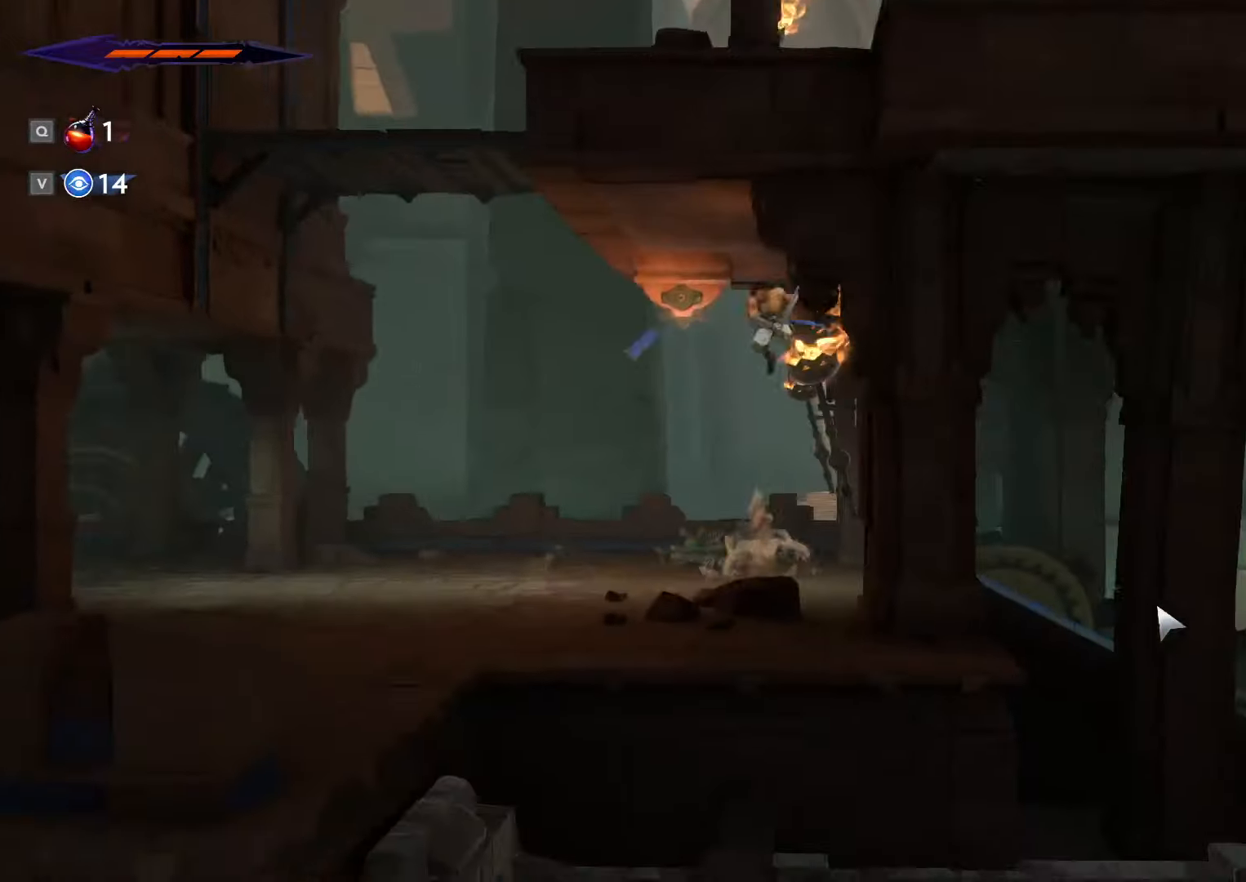
{"keys": ["d"], "mouse": [], "events": [[100, "mouse_left", "up"], [333, "a", "up"], [333, "d", "down"]]}
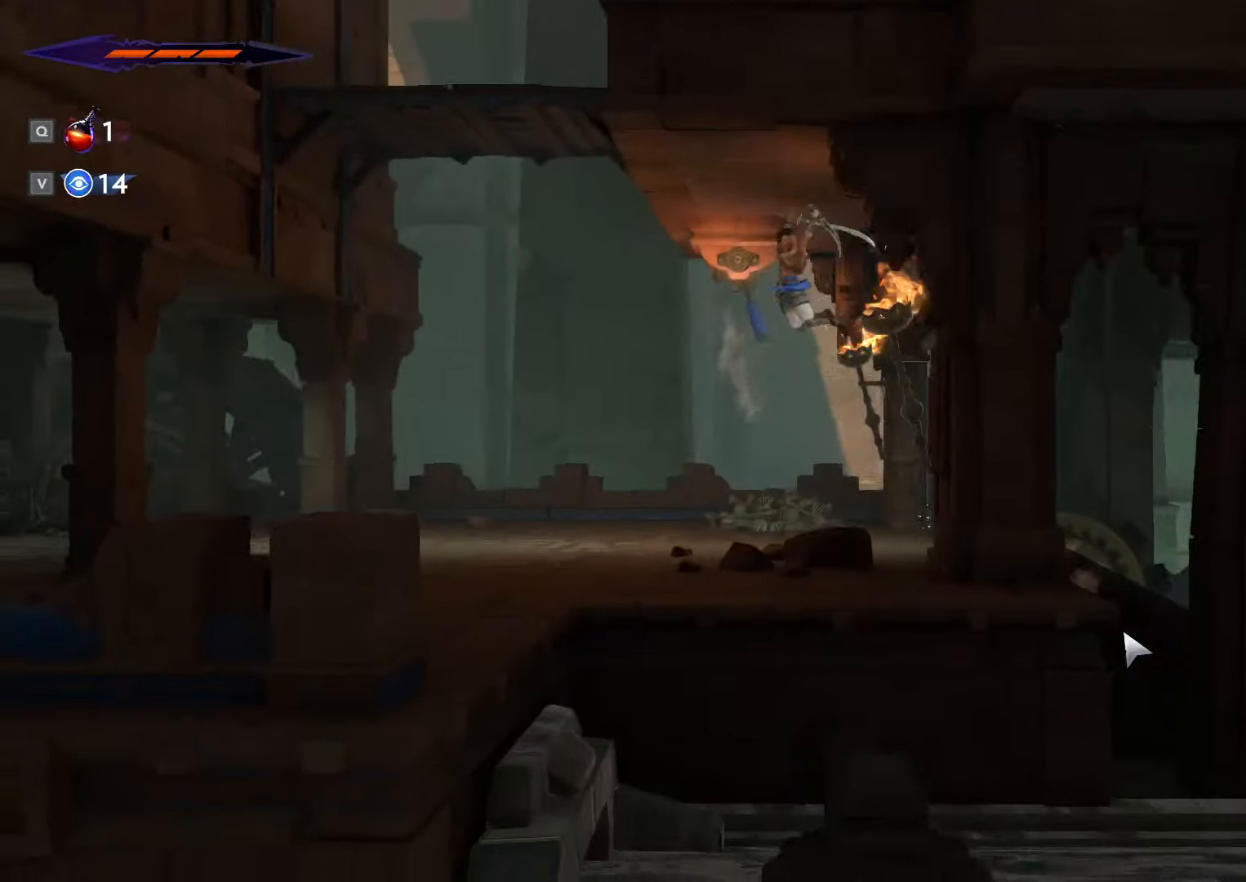
{"keys": ["d"], "mouse": [], "events": []}
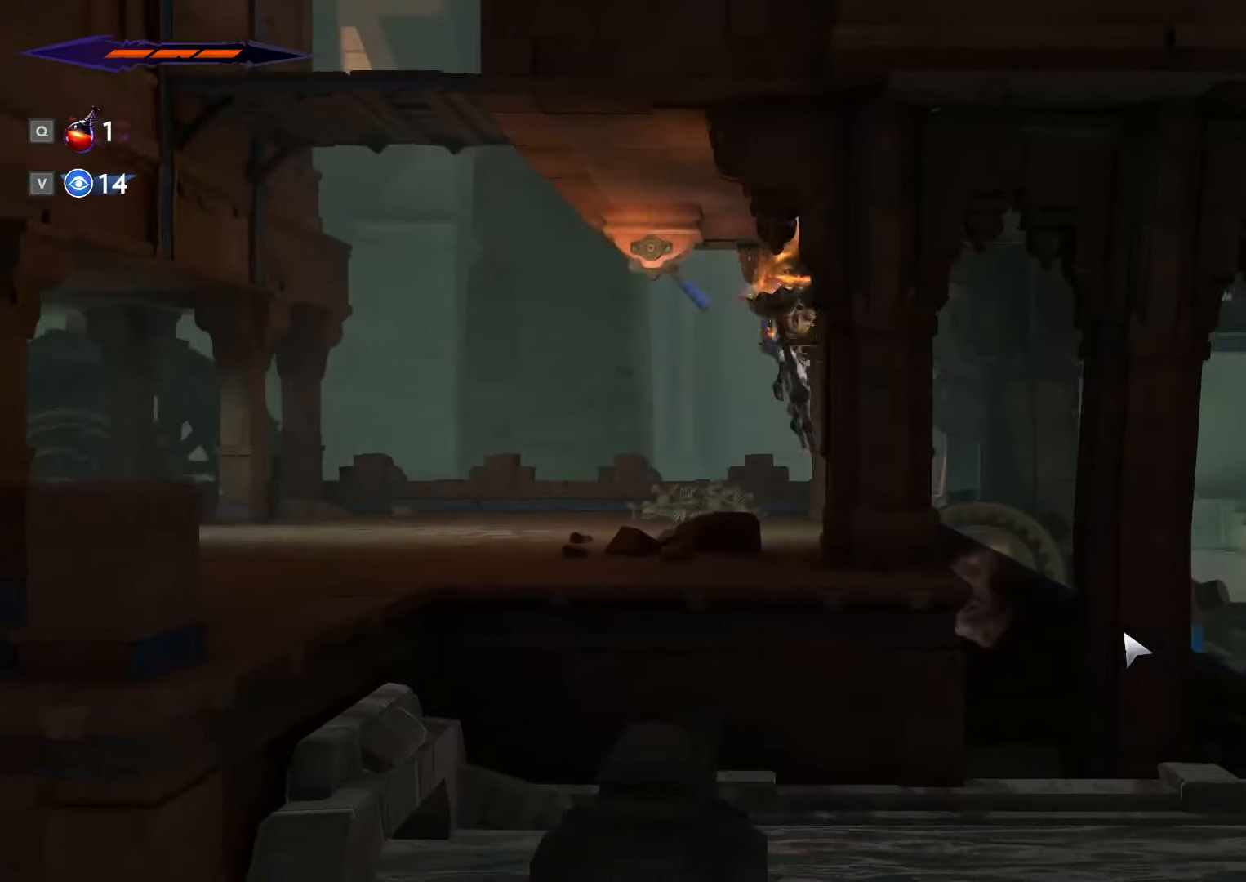
{"keys": ["d", "shift_l"], "mouse": [], "events": [[233, "shift_l", "down"]]}
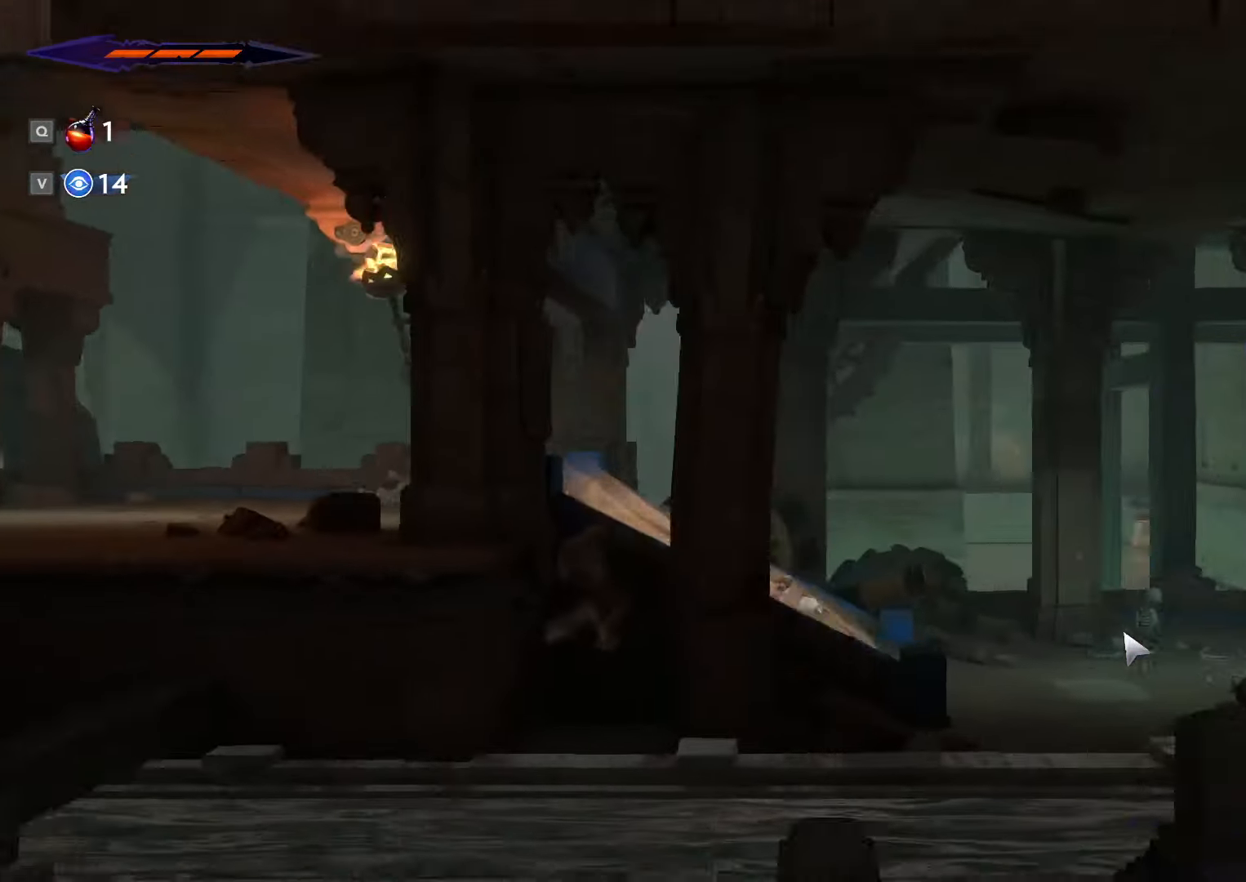
{"keys": ["d", "shift_l"], "mouse": [], "events": []}
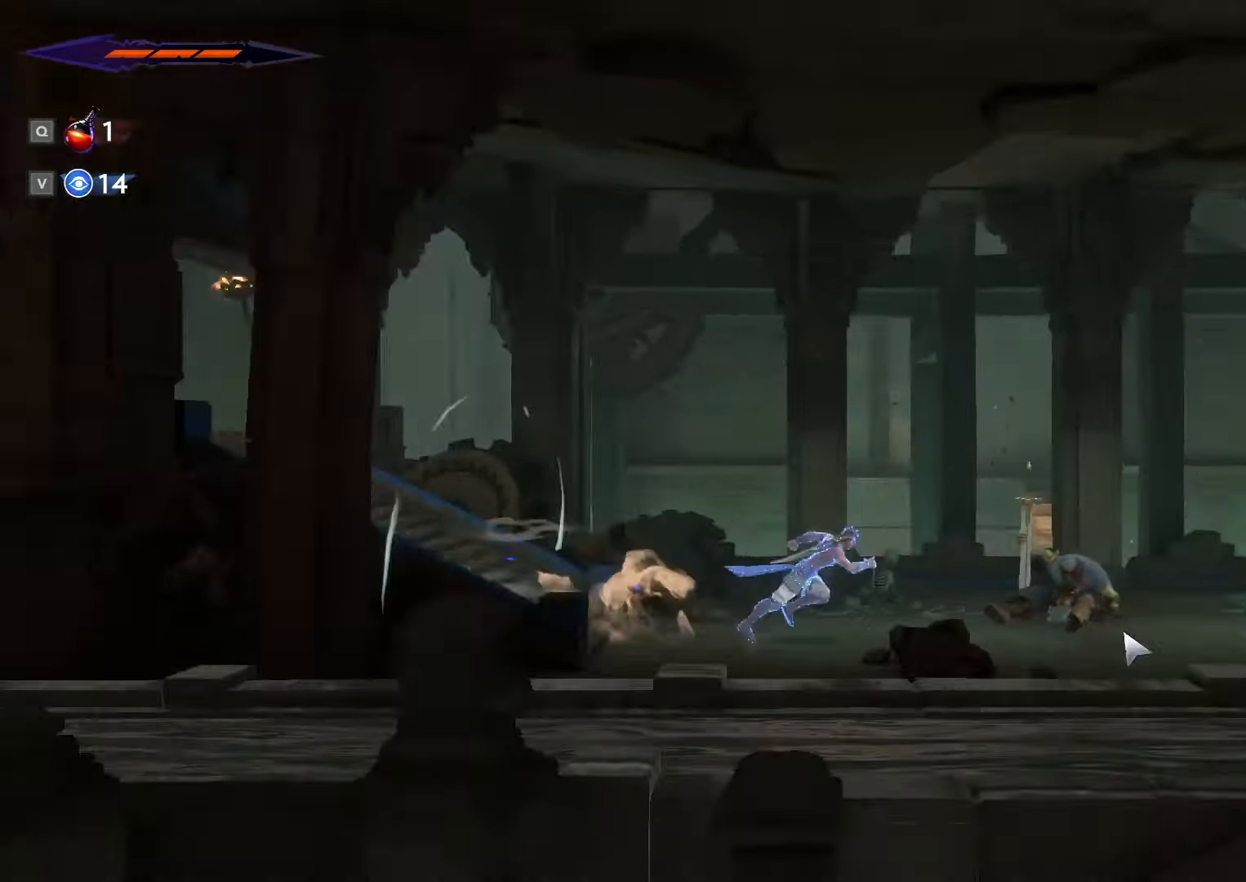
{"keys": ["d"], "mouse": [], "events": [[66, "shift_l", "up"]]}
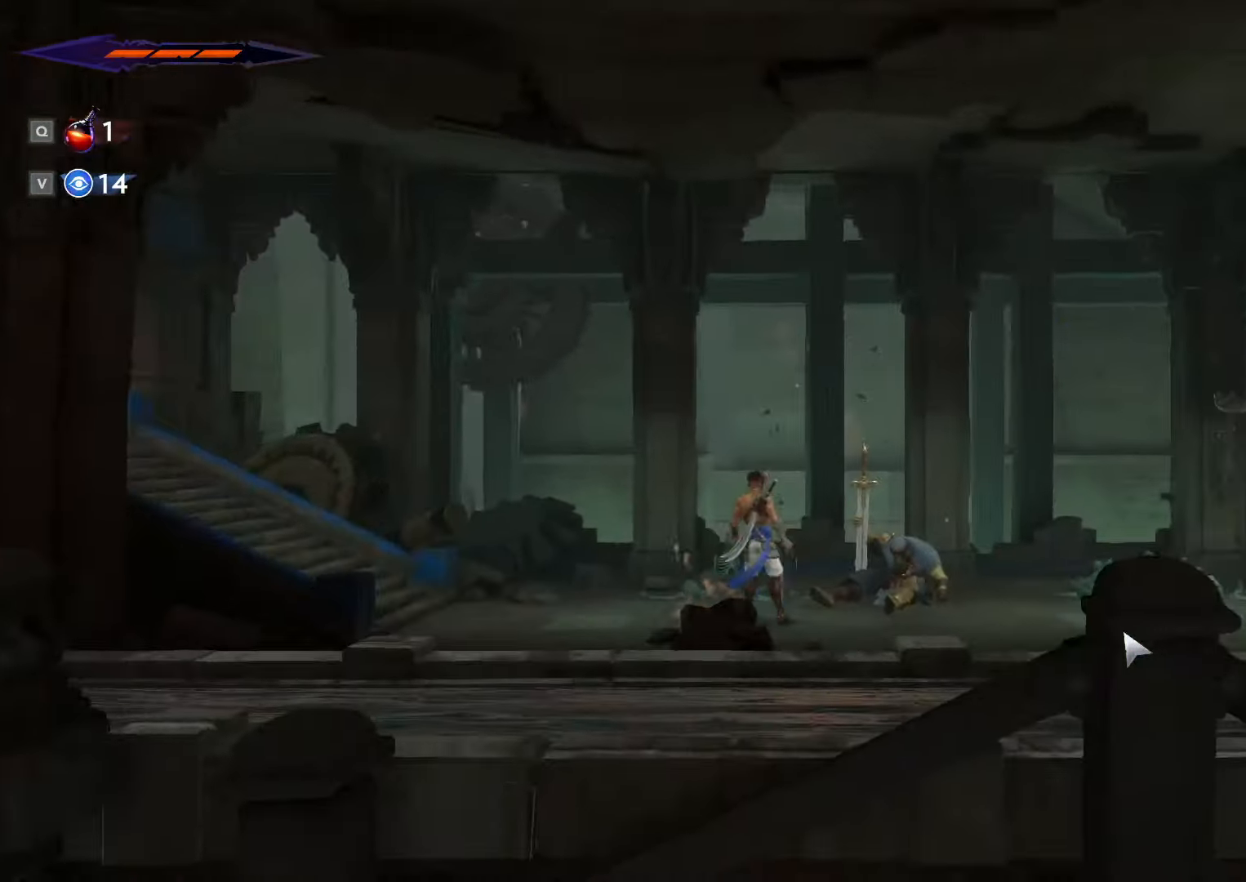
{"keys": ["c"], "mouse": [], "events": [[33, "d", "up"], [433, "c", "down"]]}
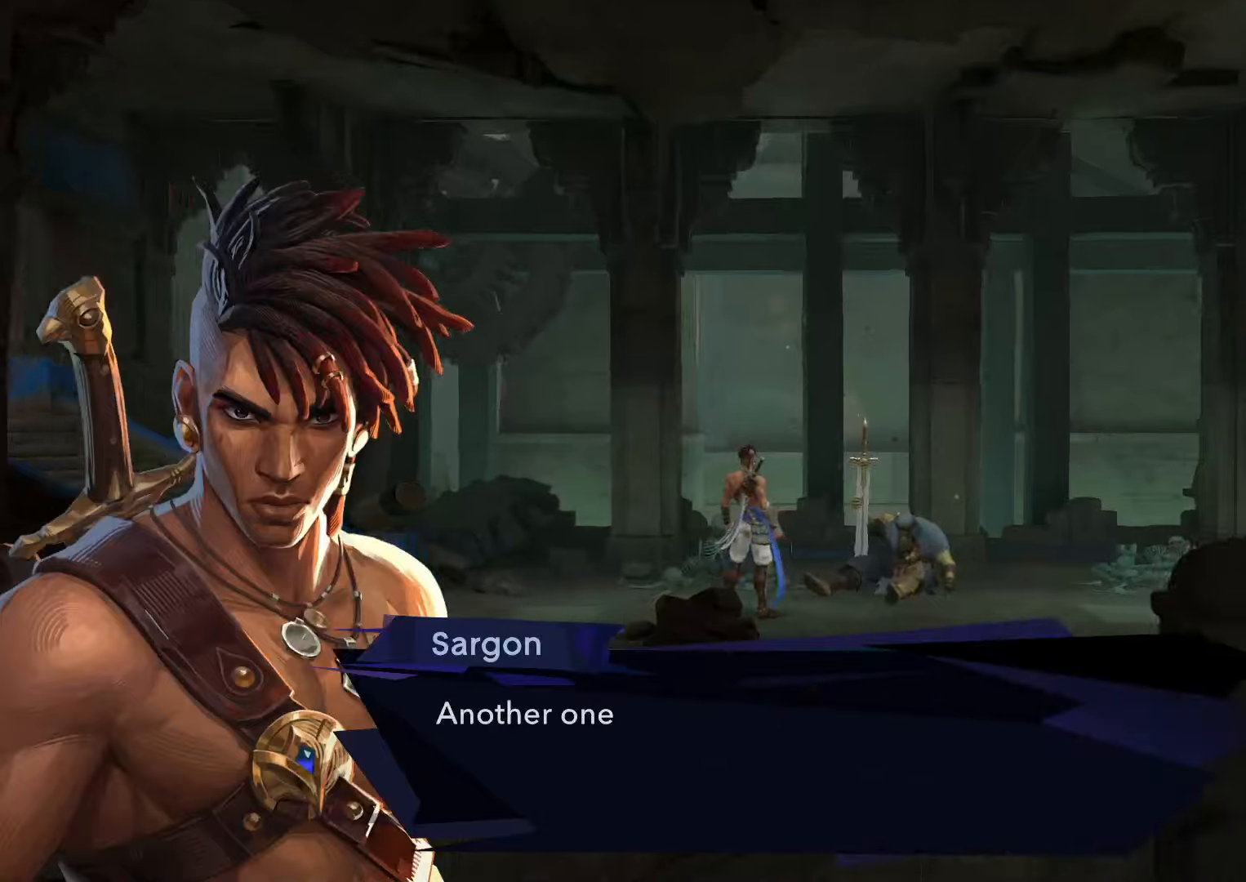
{"keys": ["c"], "mouse": [], "events": []}
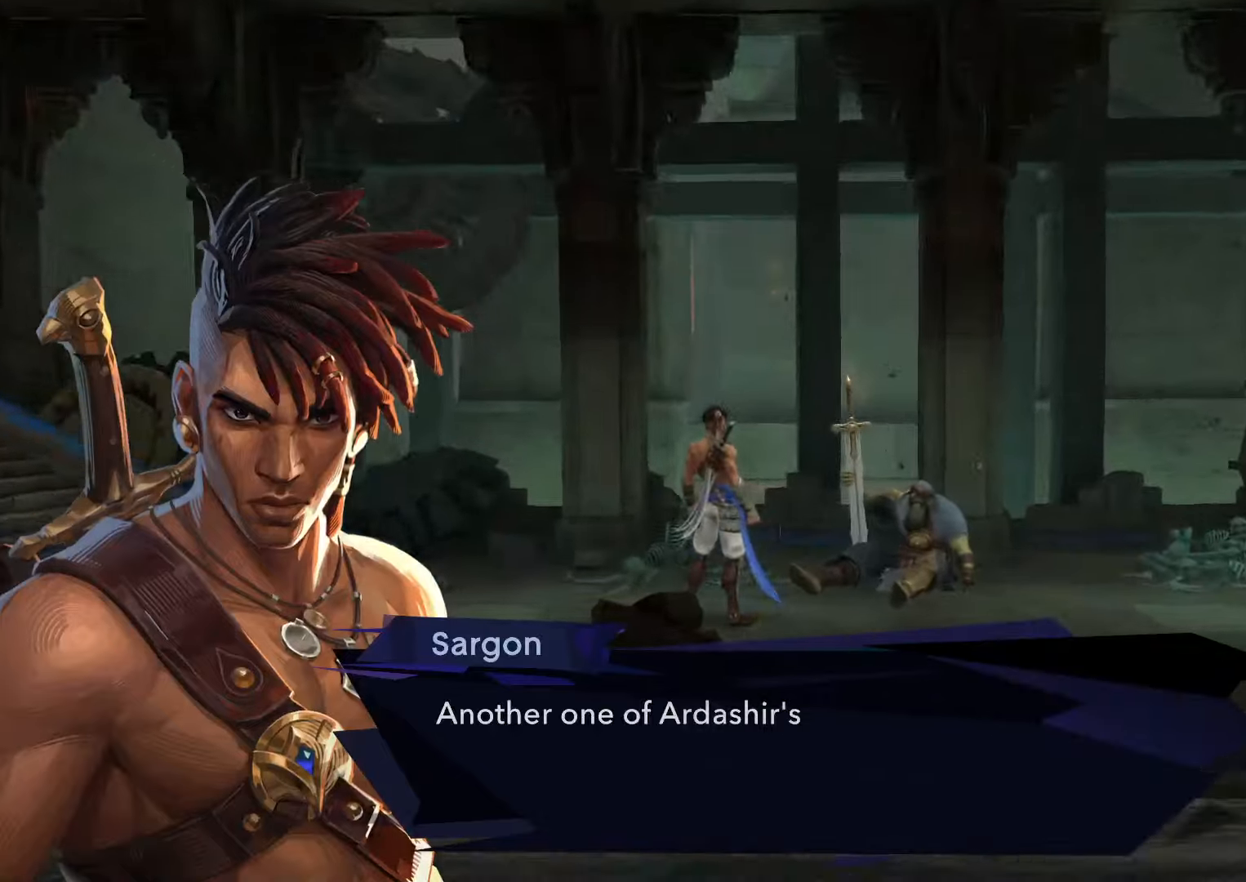
{"keys": [], "mouse": [], "events": [[233, "c", "up"]]}
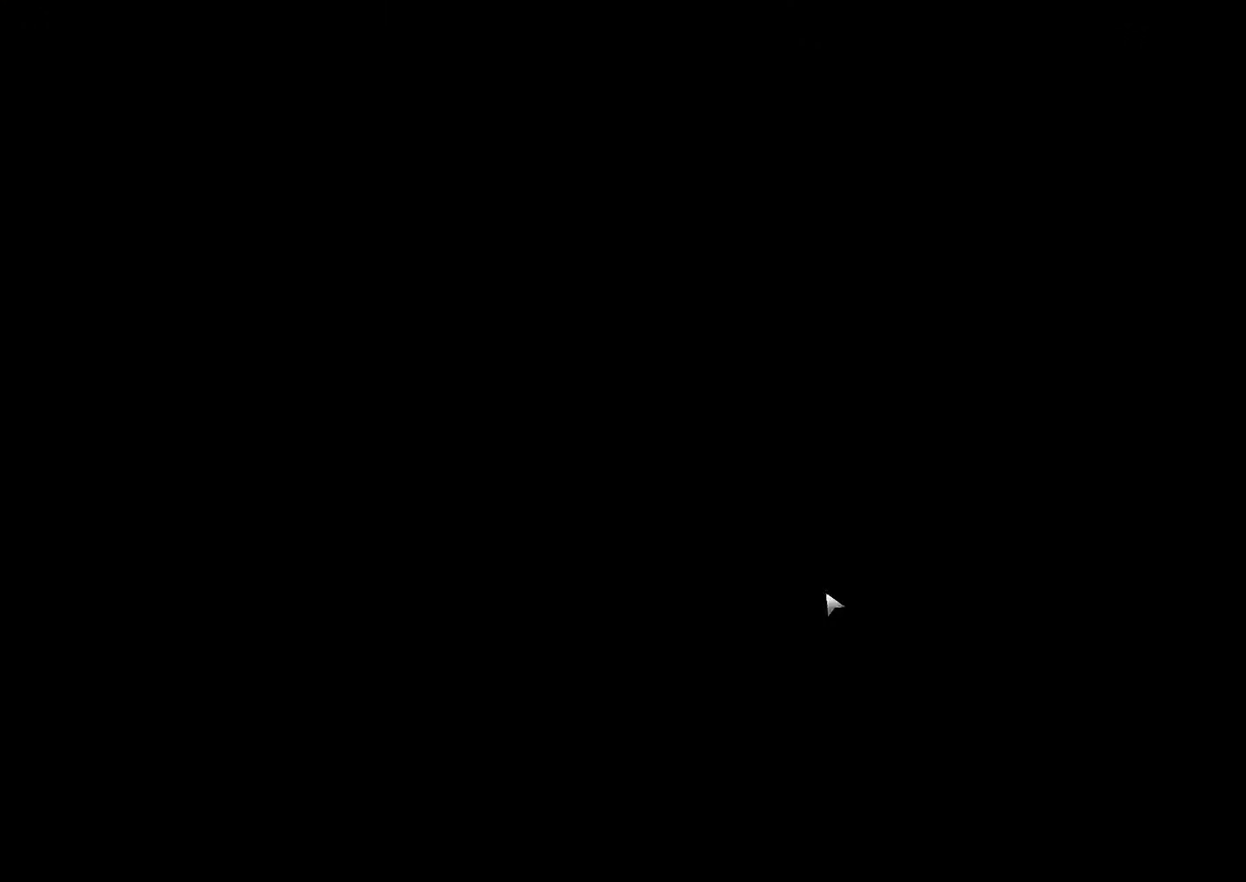
{"keys": ["d", "shift_l"], "mouse": [], "events": [[67, "d", "down"], [300, "shift_l", "down"]]}
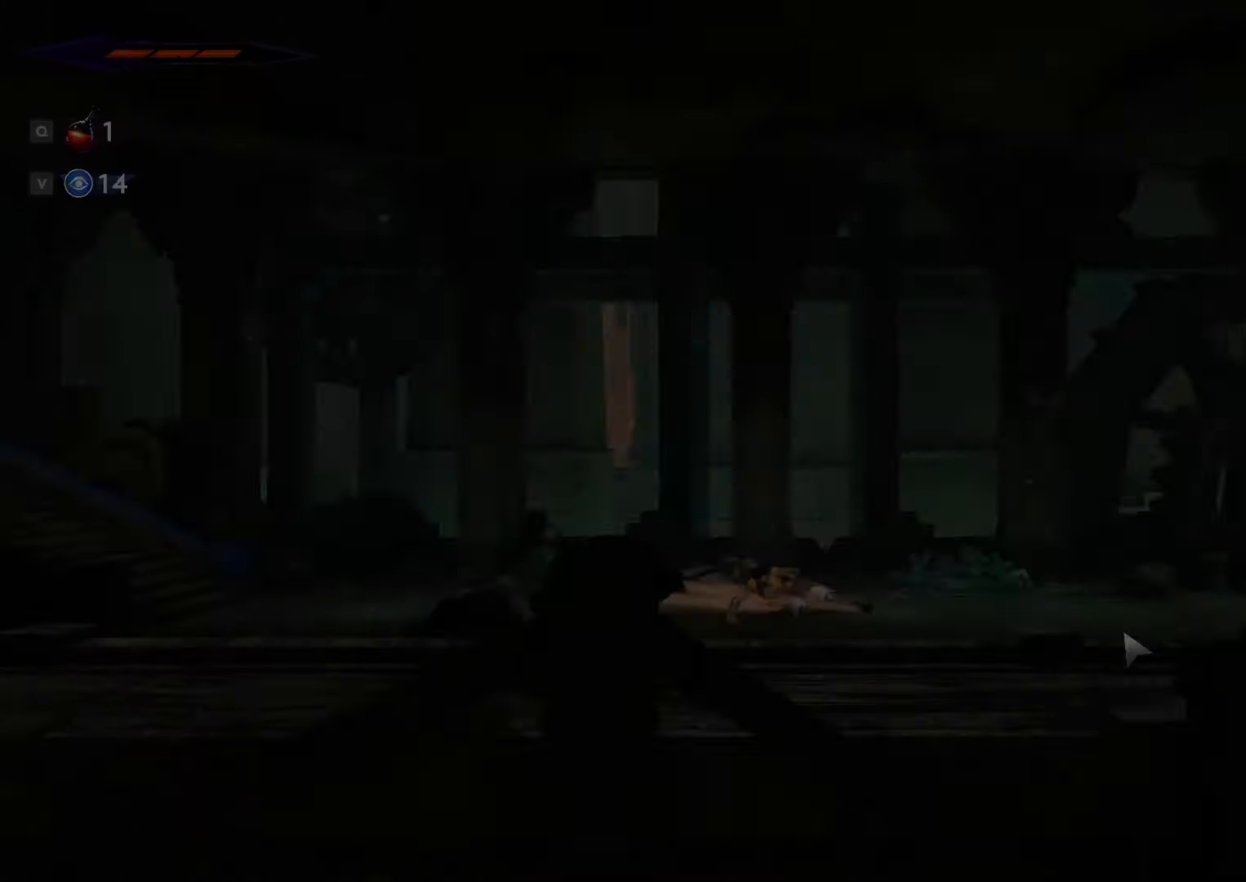
{"keys": ["d", "shift_l"], "mouse": [], "events": []}
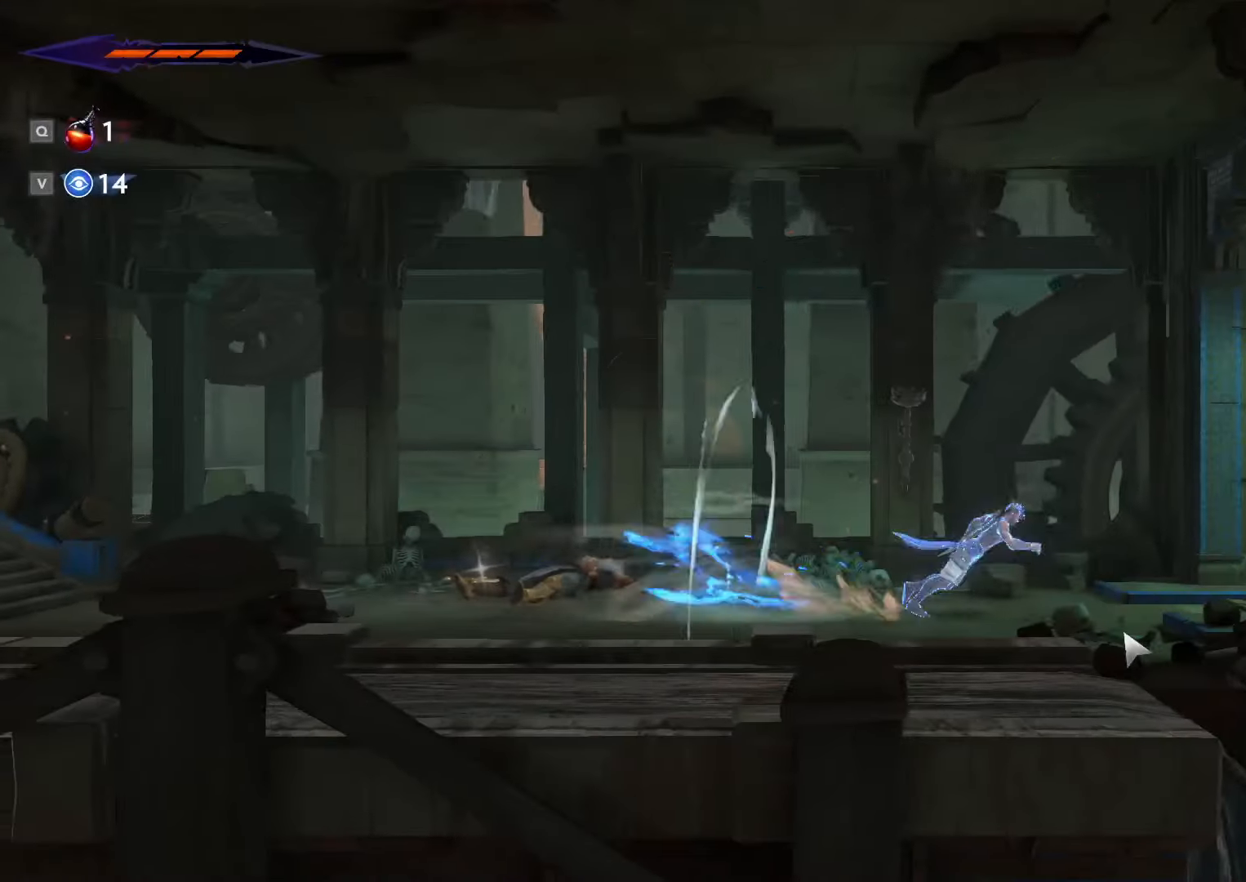
{"keys": ["d", "shift_l", "space"], "mouse": [], "events": [[367, "space", "down"]]}
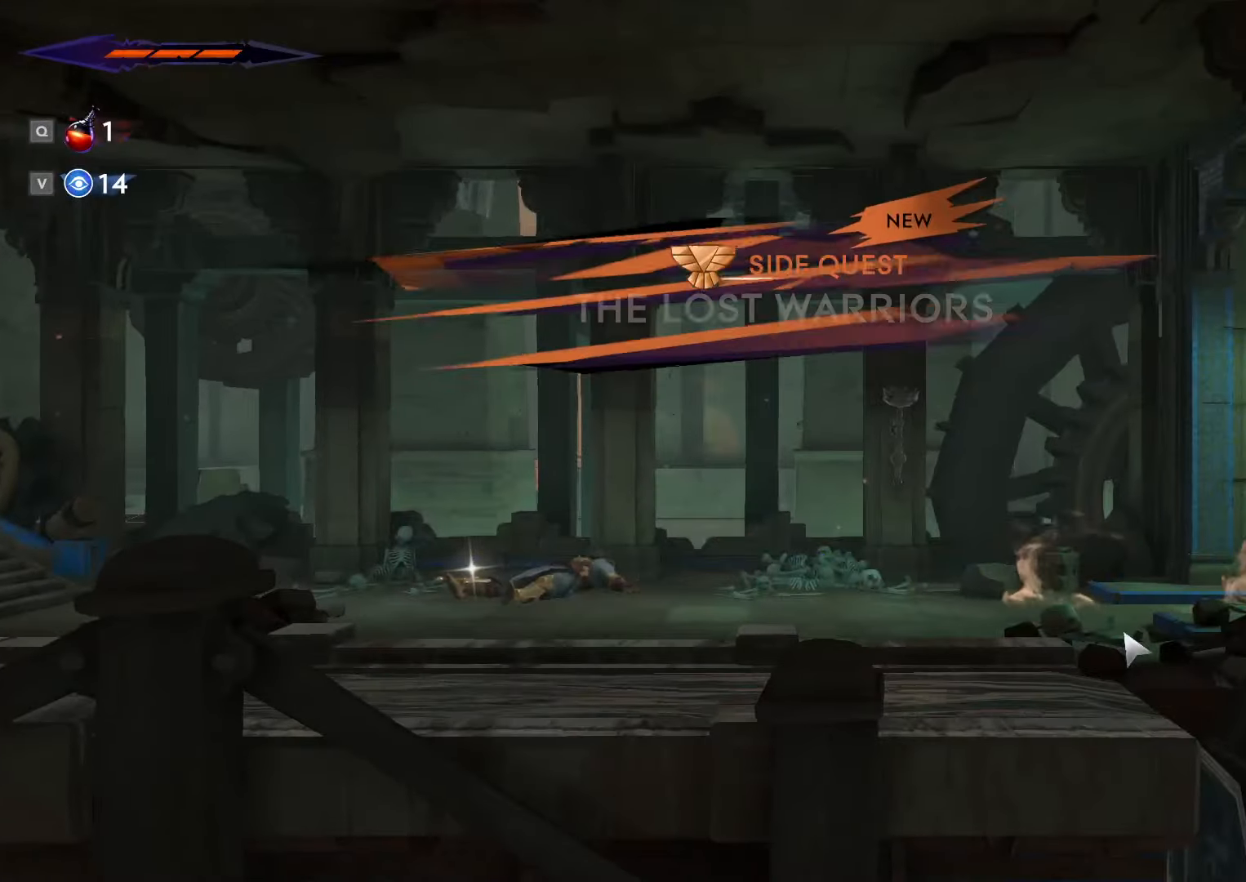
{"keys": ["d", "shift_l"], "mouse": [], "events": [[67, "space", "up"]]}
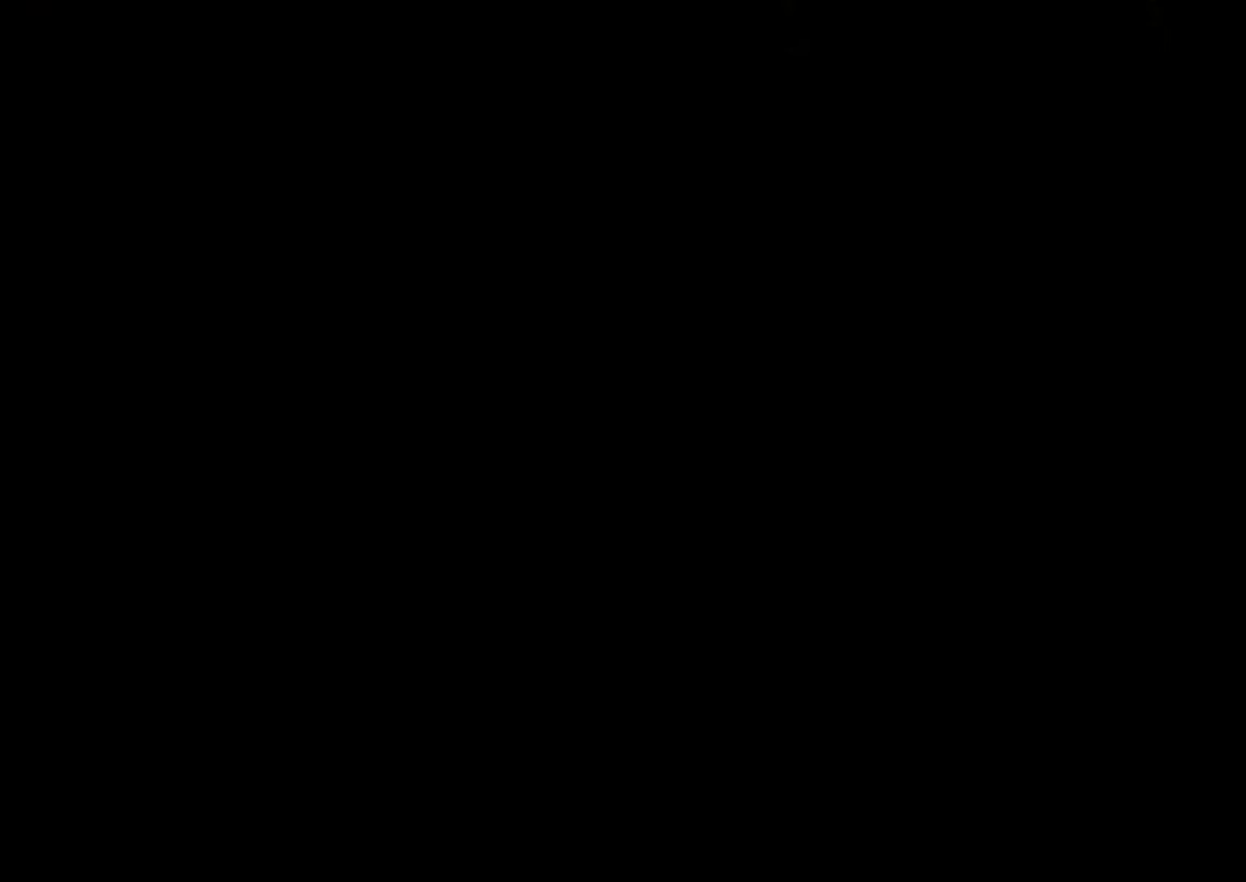
{"keys": ["d", "shift_l"], "mouse": [], "events": []}